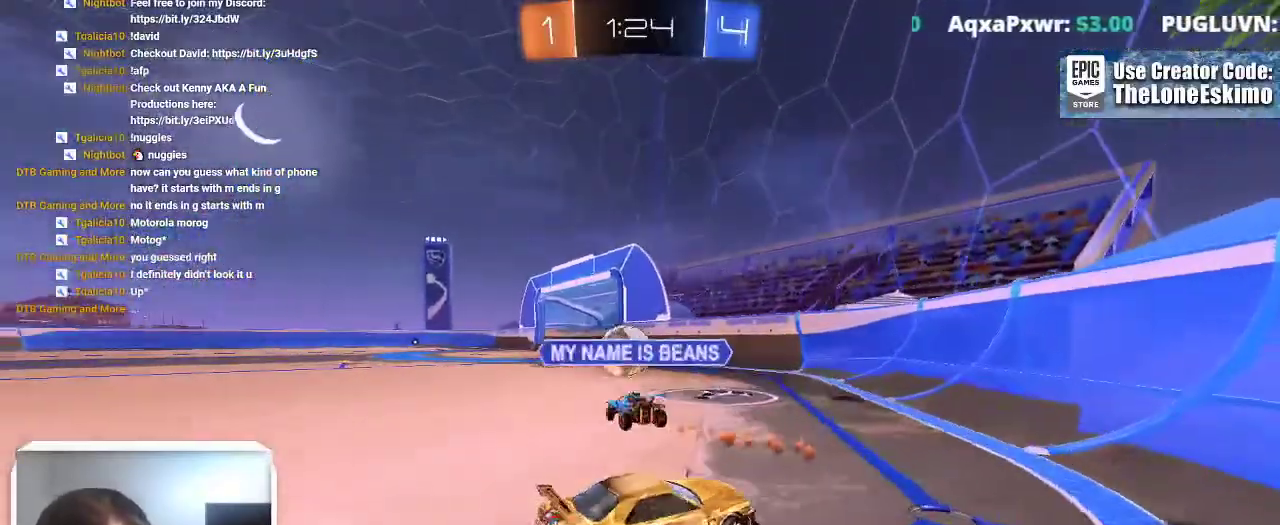
Gameplay with a controller (Xbox layout); each line is a JSON object with the inputs held at the frame after it. "events" lists button and stick changes between this image and that frame as [ms after this image, input, new state], when the widget could be followed in between. This overlay highlights the sticks when they move; stick clicks (L3) are not distinguishable. Not read: R2 R3.
{"buttons": [], "left_stick": "left", "right_stick": "center"}
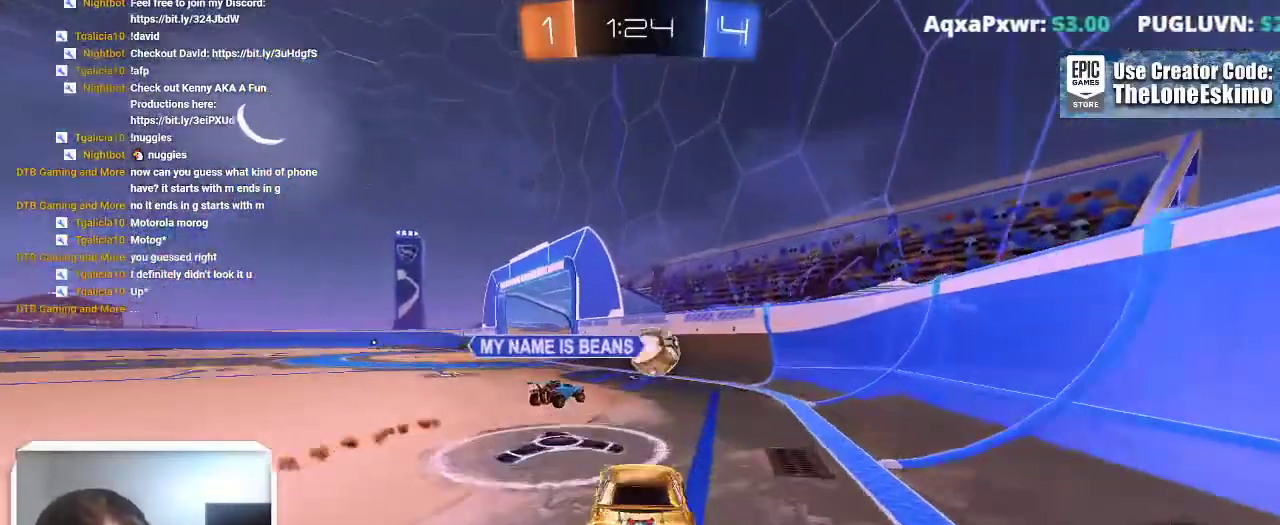
{"buttons": [], "left_stick": "center", "right_stick": "center"}
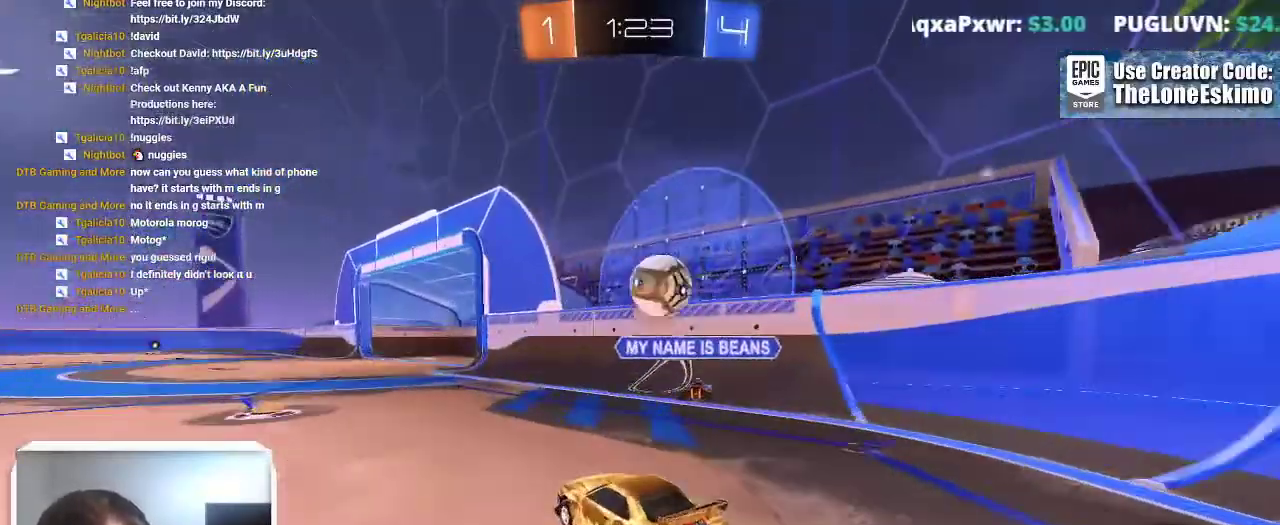
{"buttons": [], "left_stick": "left", "right_stick": "center", "events": [[117, "left_stick", "left"]]}
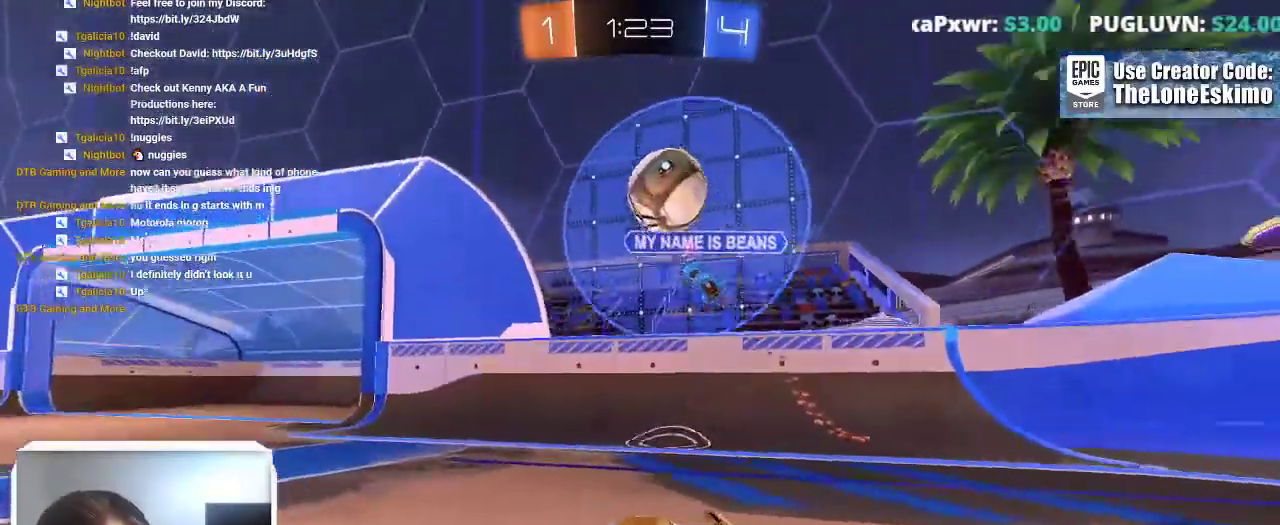
{"buttons": [], "left_stick": "center", "right_stick": "center"}
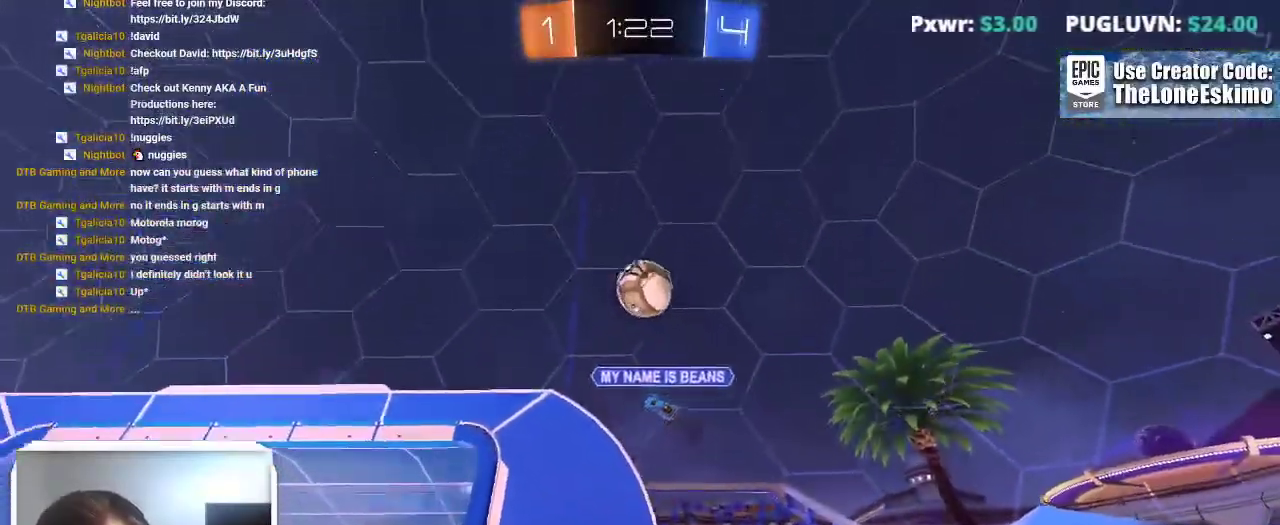
{"buttons": [], "left_stick": "center", "right_stick": "center", "events": []}
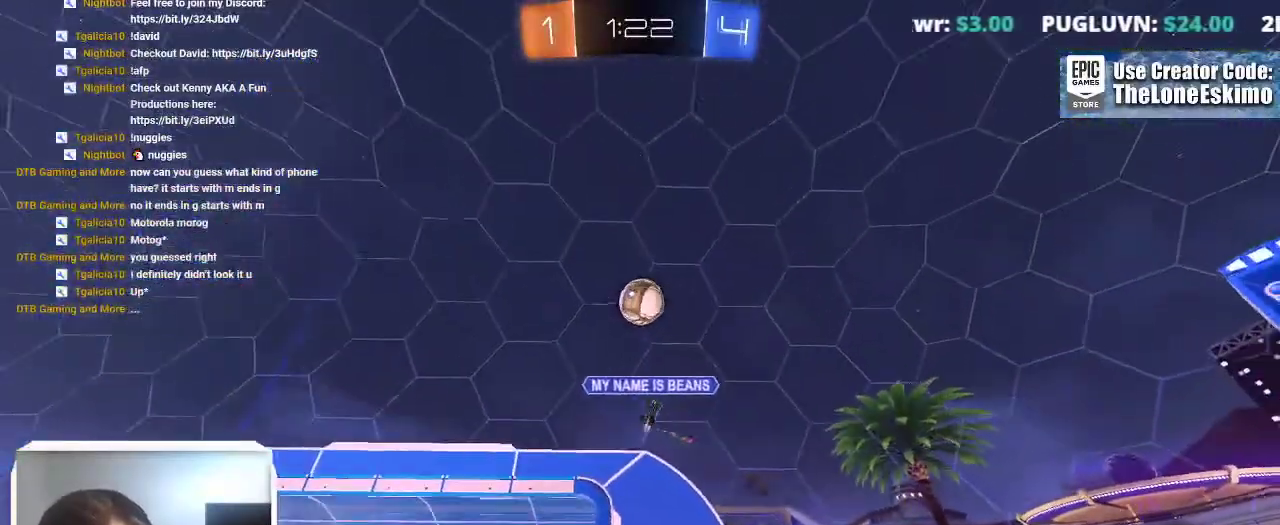
{"buttons": [], "left_stick": "center", "right_stick": "center", "events": []}
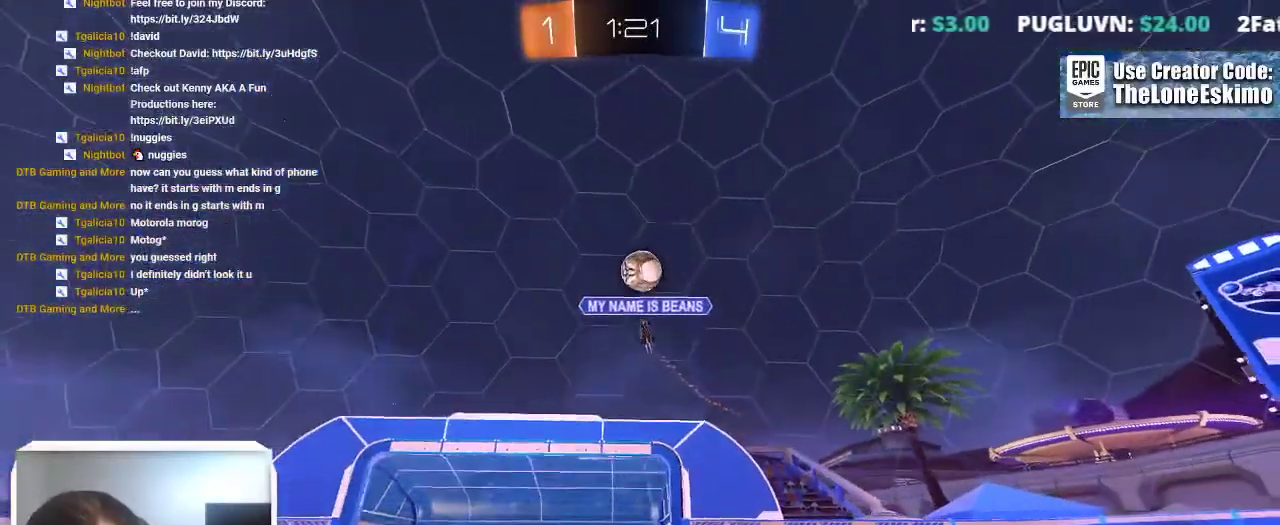
{"buttons": [], "left_stick": "center", "right_stick": "center"}
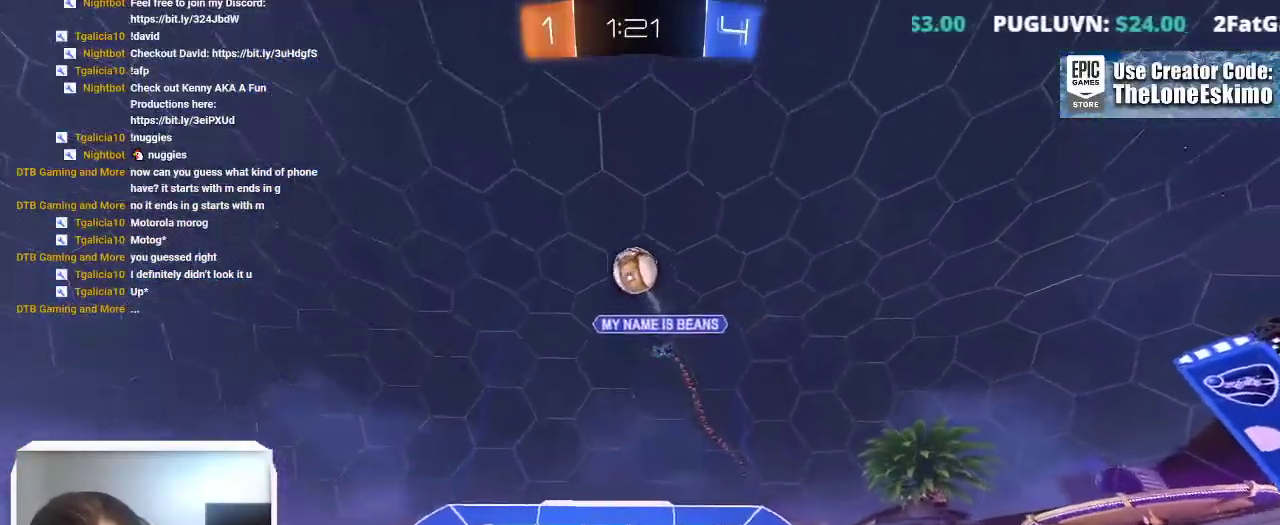
{"buttons": ["B"], "left_stick": "center", "right_stick": "center"}
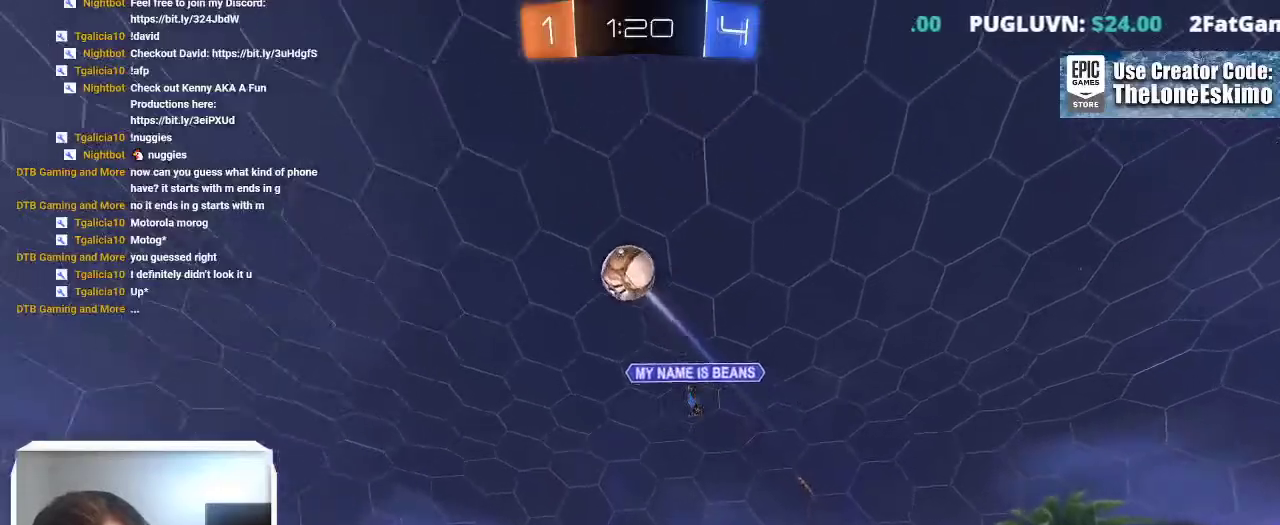
{"buttons": [], "left_stick": "center", "right_stick": "center", "events": [[350, "B", "up"]]}
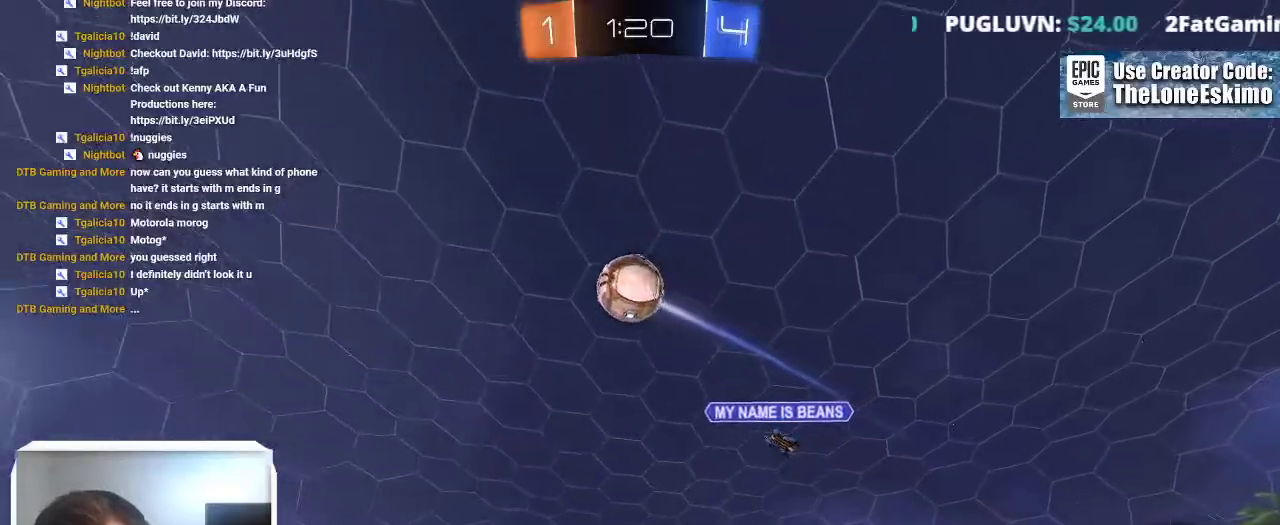
{"buttons": [], "left_stick": "right", "right_stick": "center", "events": [[100, "B", "down"], [217, "B", "up"], [433, "left_stick", "right"]]}
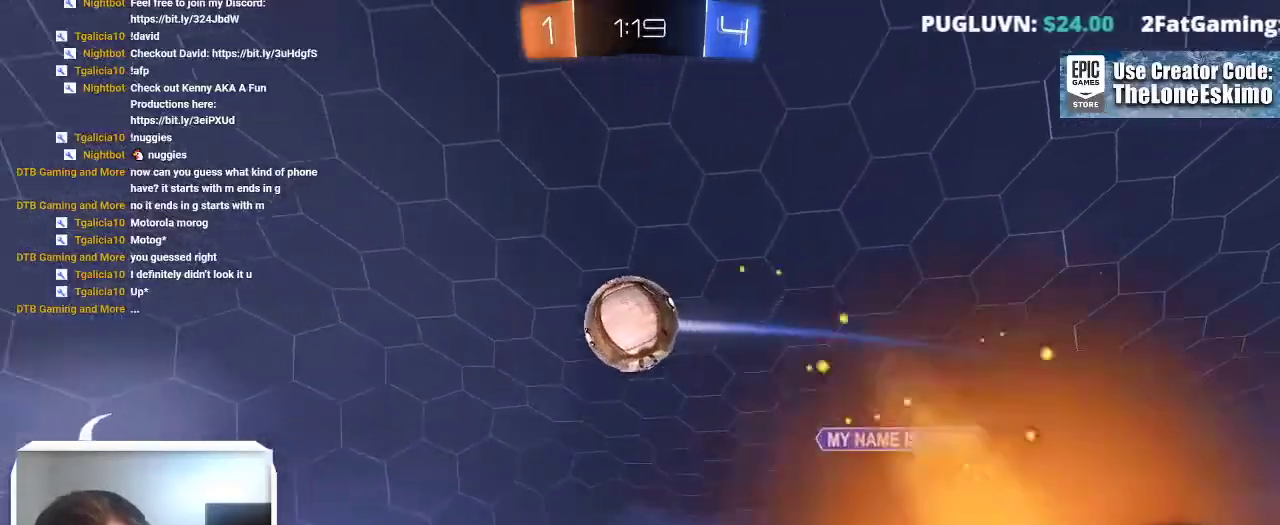
{"buttons": [], "left_stick": "right", "right_stick": "center", "events": [[50, "left_stick", "center"], [250, "left_stick", "right"]]}